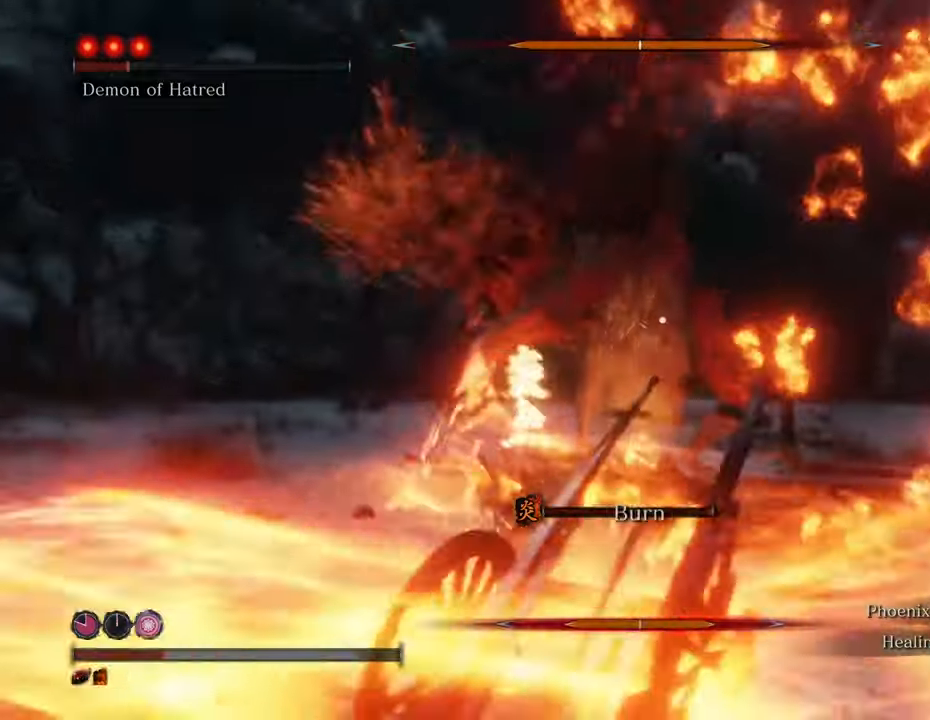
Gameplay with keyboard and mouse; each line is a JSON object with the keys and mouse buttons held at the frame after it. "events" lists presses ("down") and releases ("up") of "1", "2", "3", "4", "5", "6", "7", "8", "a", "alt", "c", "caps_lock", "ctrl", "d", "e", "f", "g", "q", "r", "s", "shift", "space", "t", "tab", "tilde", "v", "w", "x", "z", "mouse_left", "mouse_wheel" and "mouse_right" between this image and that frame as [ms after this image, input, new state], when the widget could be followed in between. "mouse_left", "mouse_wheel", "mouse_right" = the "left", "wheel", "right" buttons of the "mouse" list. No other keys are recorded. "wheel" means that the mouse wheel is clicked or scrolled. Not read: mouse_move.
{"keys": ["a", "s", "space"], "mouse": [], "events": [[366, "shift", "up"], [466, "space", "down"]]}
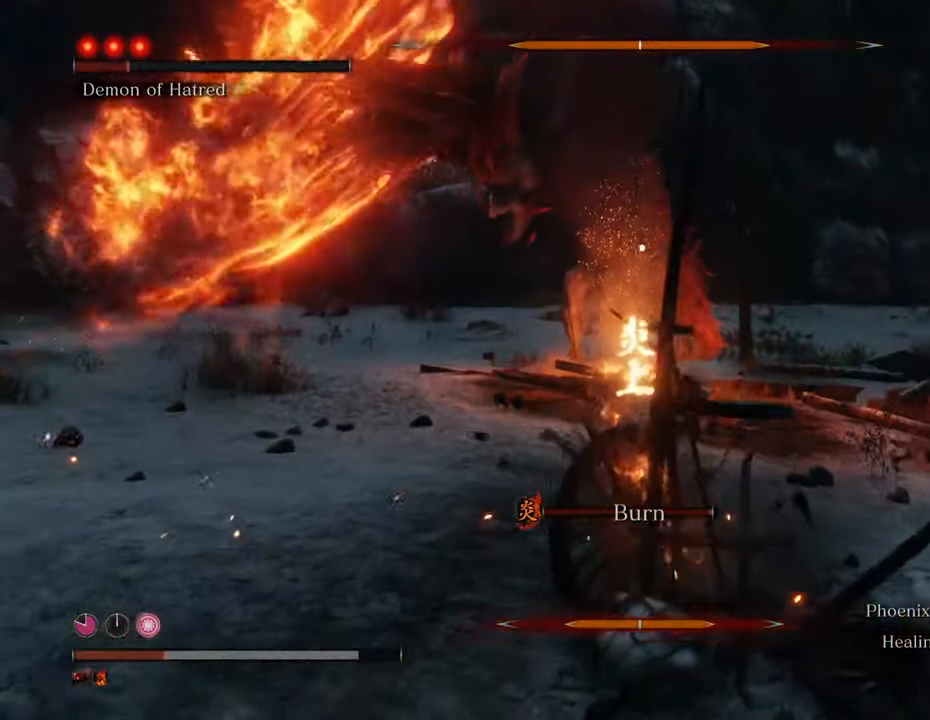
{"keys": ["a", "s"], "mouse": [], "events": [[150, "space", "up"]]}
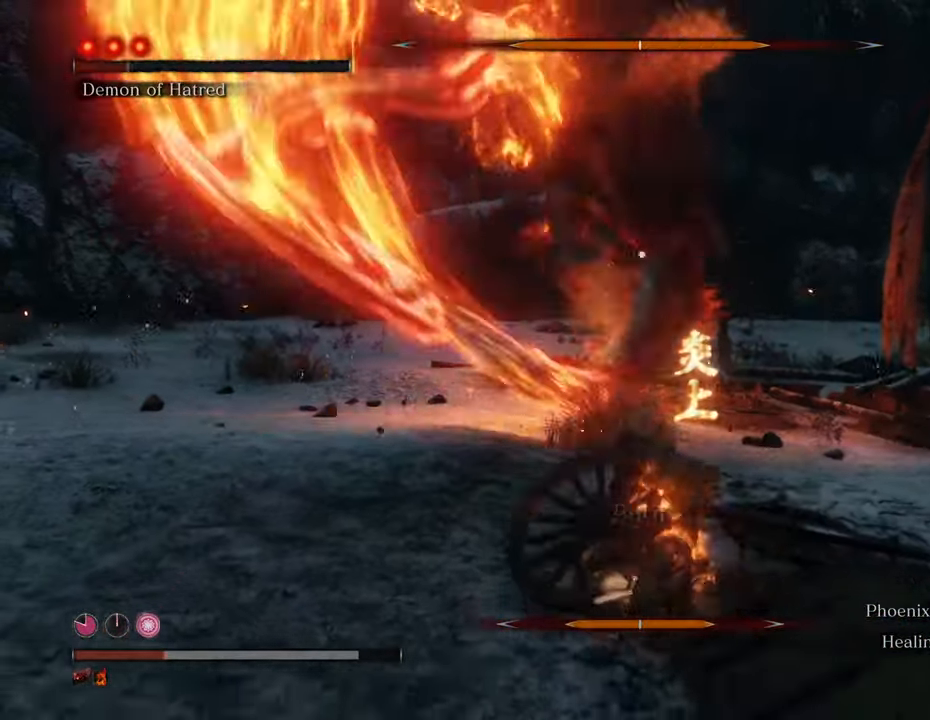
{"keys": ["s"], "mouse": [], "events": [[166, "space", "down"], [316, "space", "up"], [450, "a", "up"]]}
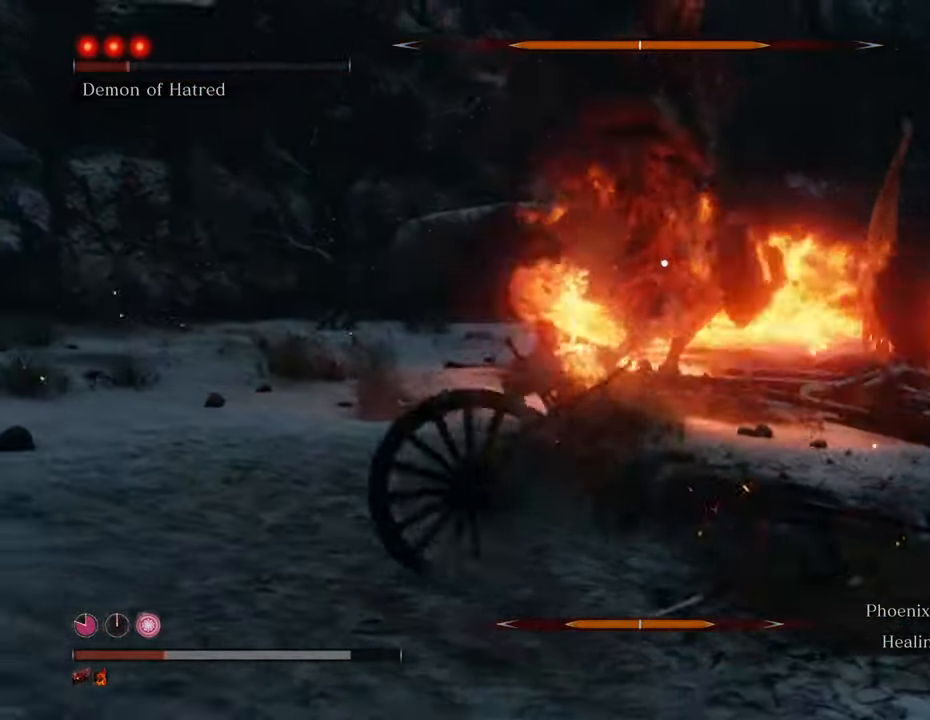
{"keys": ["s"], "mouse": [], "events": []}
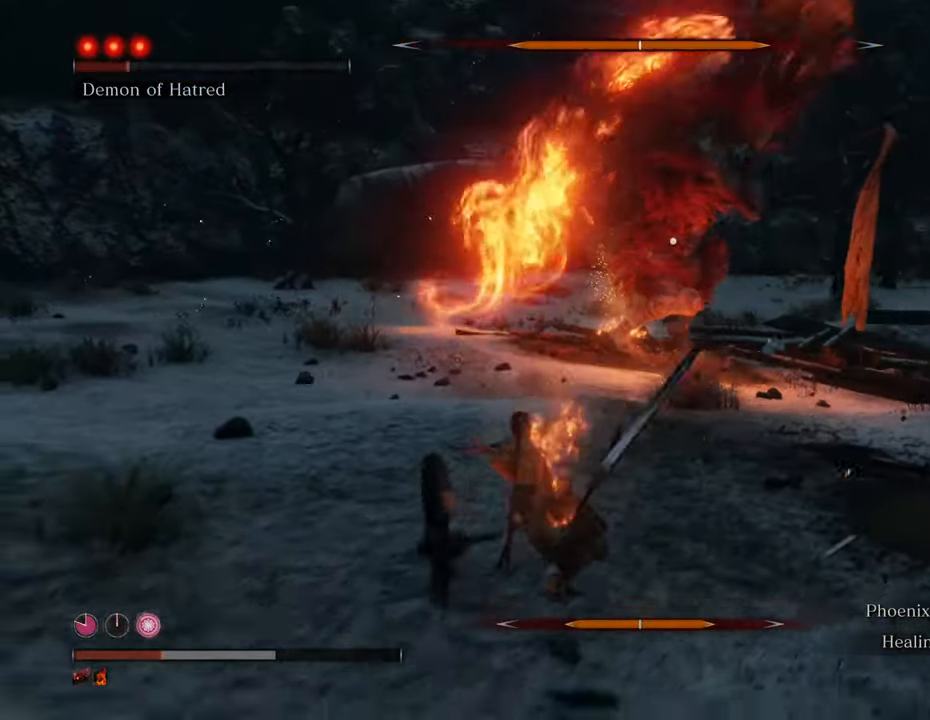
{"keys": ["s"], "mouse": [], "events": [[233, "t", "down"], [383, "t", "up"]]}
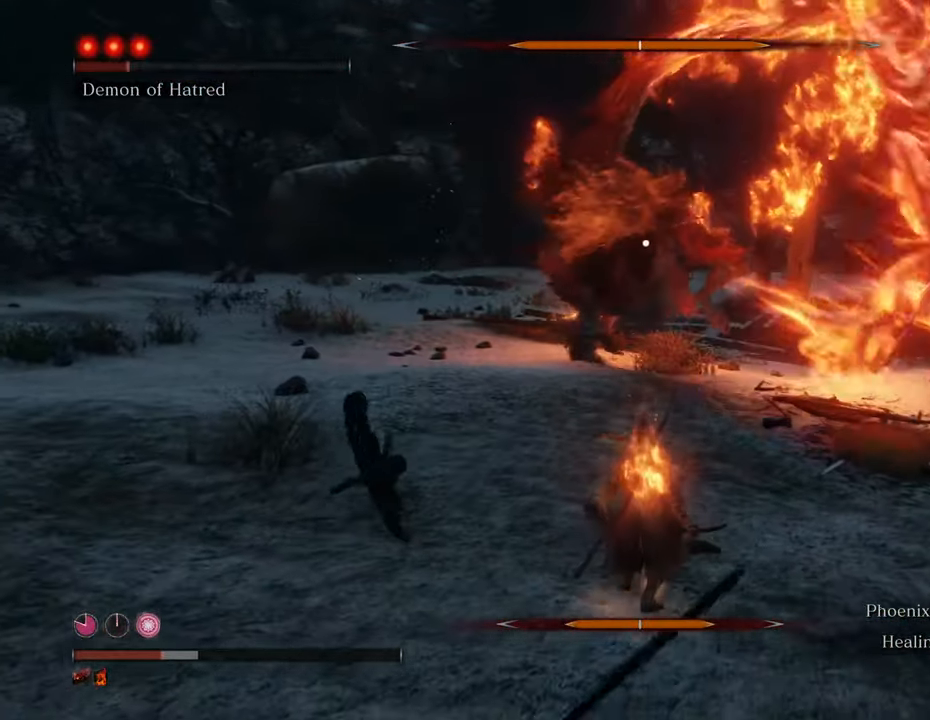
{"keys": ["a", "s"], "mouse": [], "events": [[500, "a", "down"]]}
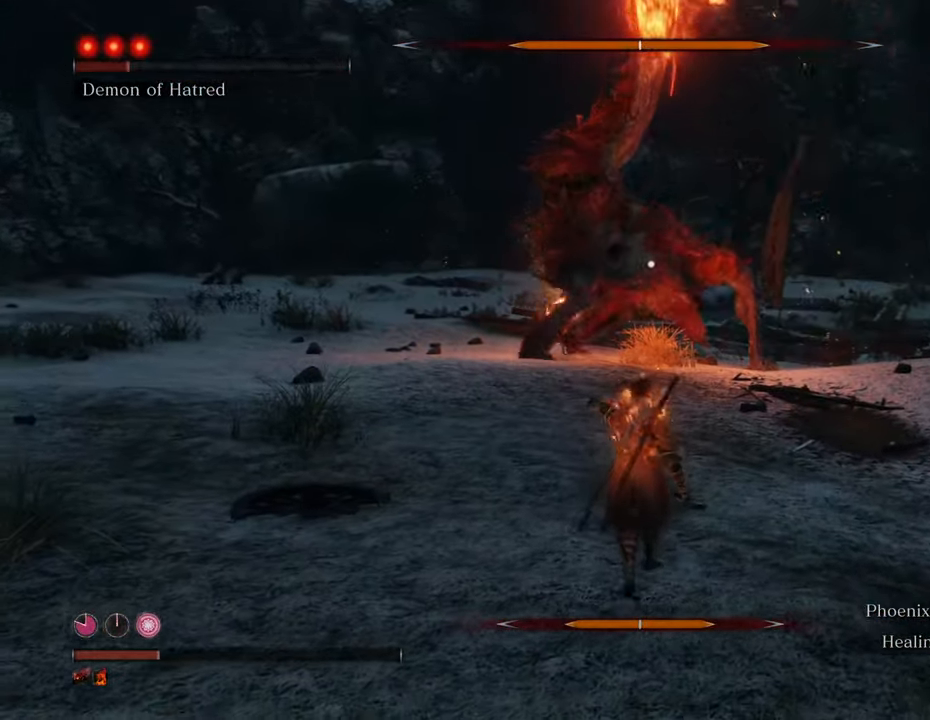
{"keys": ["a", "s"], "mouse": [], "events": [[183, "space", "down"], [333, "space", "up"]]}
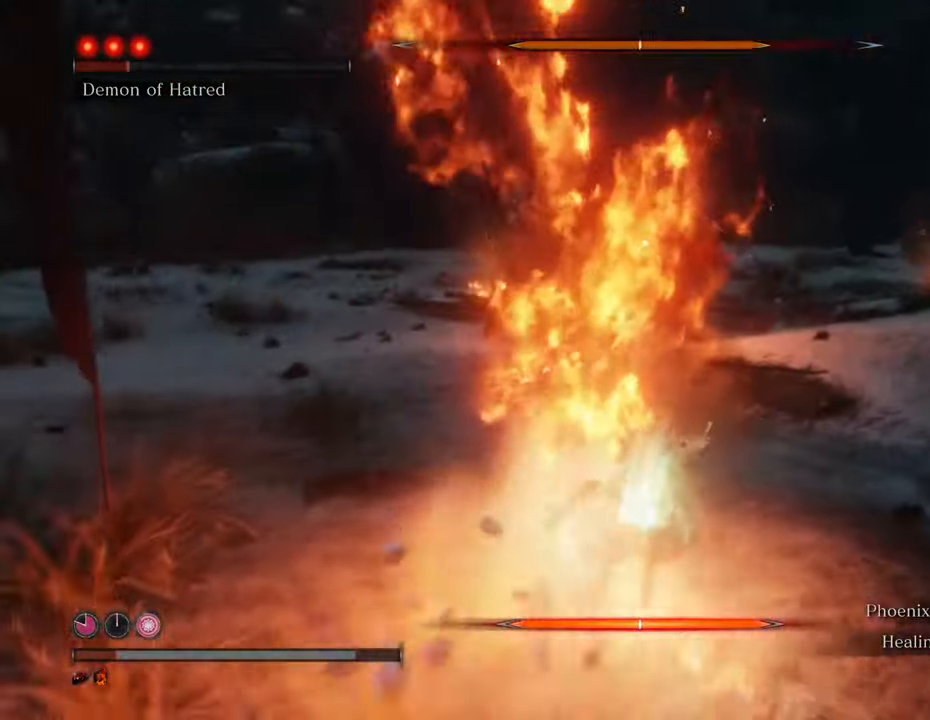
{"keys": ["a", "s"], "mouse": [], "events": [[383, "space", "down"], [483, "space", "up"]]}
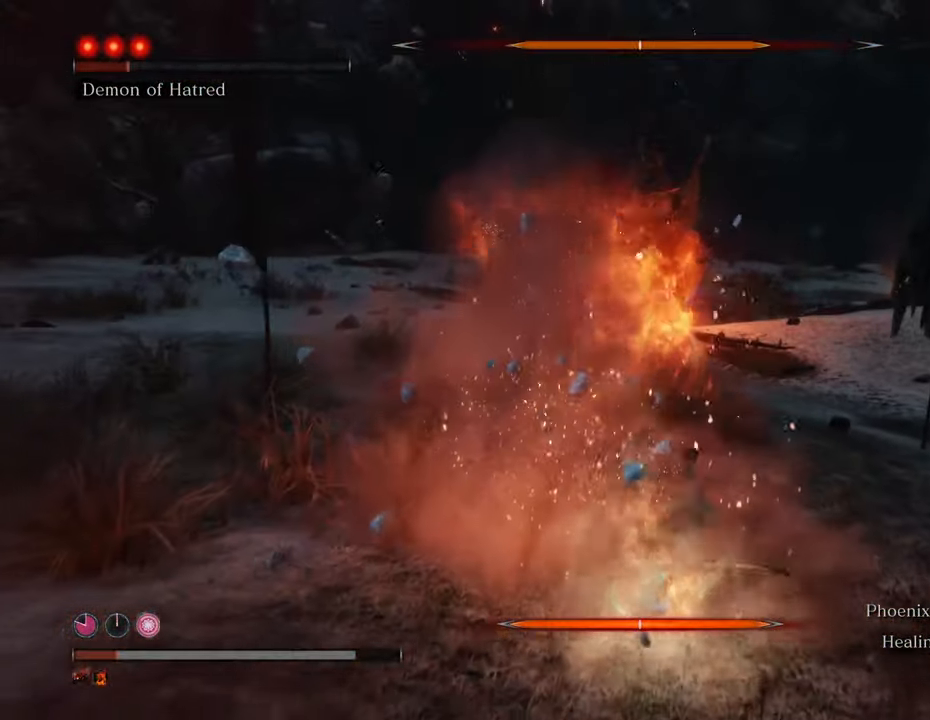
{"keys": ["s"], "mouse": [], "events": [[66, "a", "up"]]}
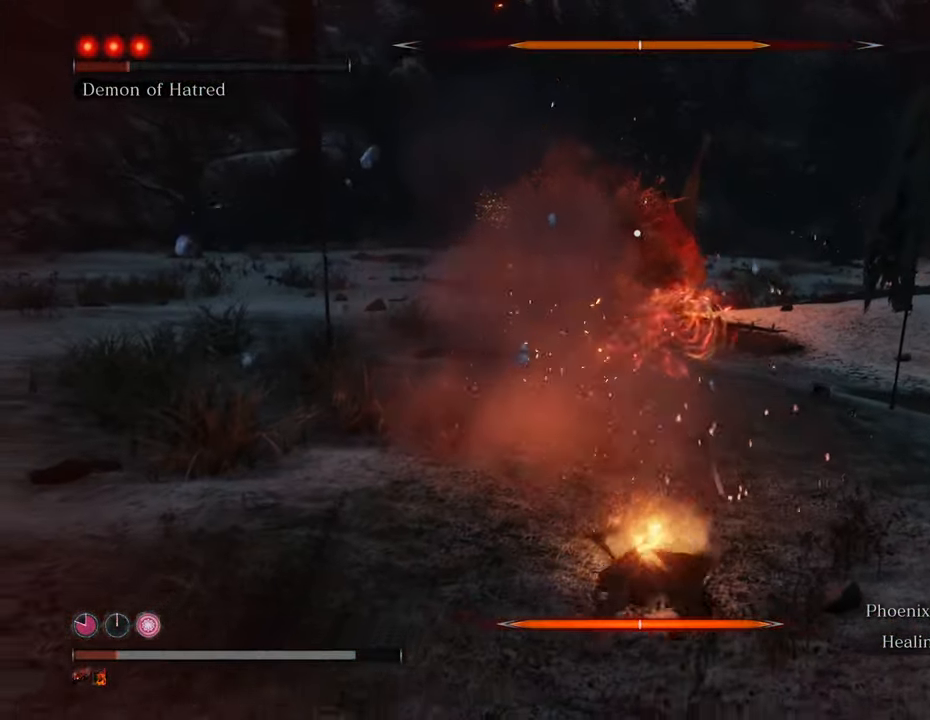
{"keys": ["s"], "mouse": [], "events": [[83, "t", "down"], [183, "t", "up"]]}
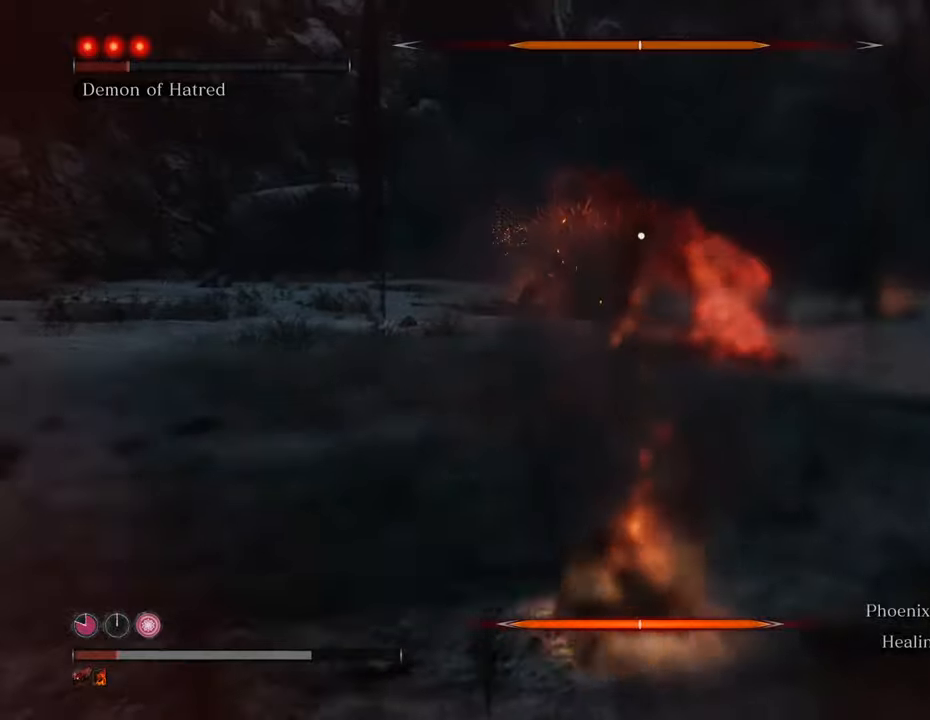
{"keys": ["s"], "mouse": [], "events": [[150, "t", "down"], [250, "t", "up"], [383, "t", "down"], [483, "t", "up"]]}
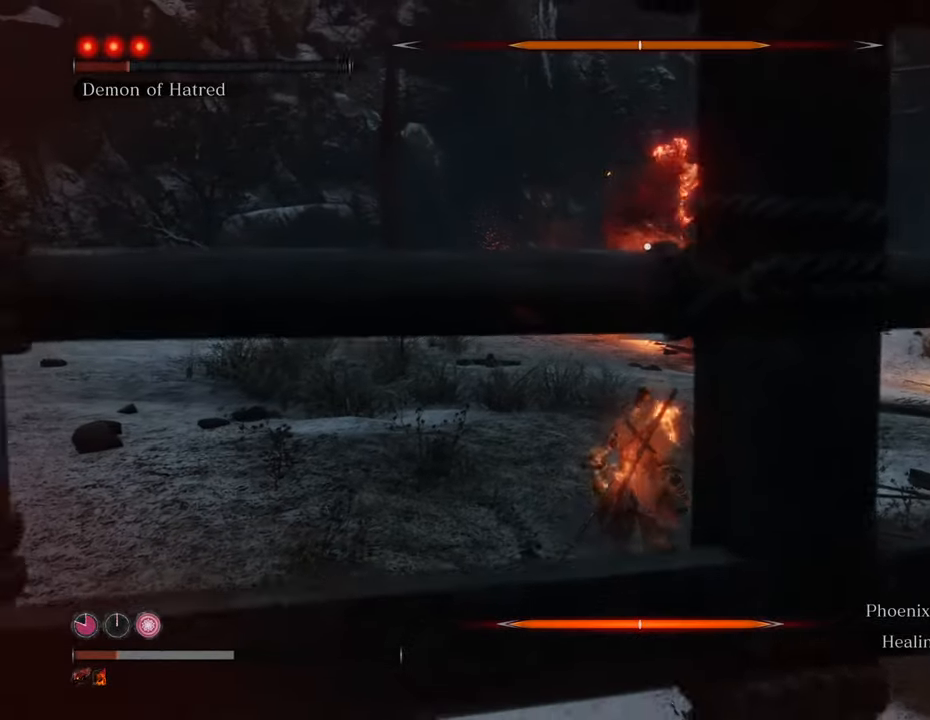
{"keys": ["a"], "mouse": [], "events": [[266, "a", "down"], [316, "s", "up"]]}
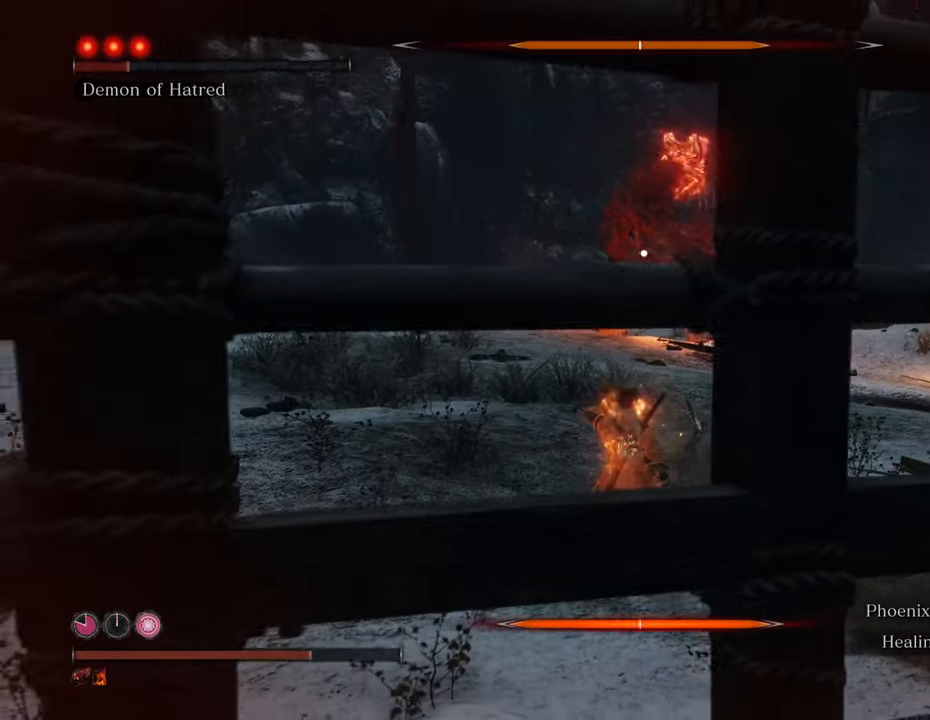
{"keys": ["shift", "w"], "mouse": [], "events": [[150, "w", "down"], [266, "a", "up"], [316, "shift", "down"]]}
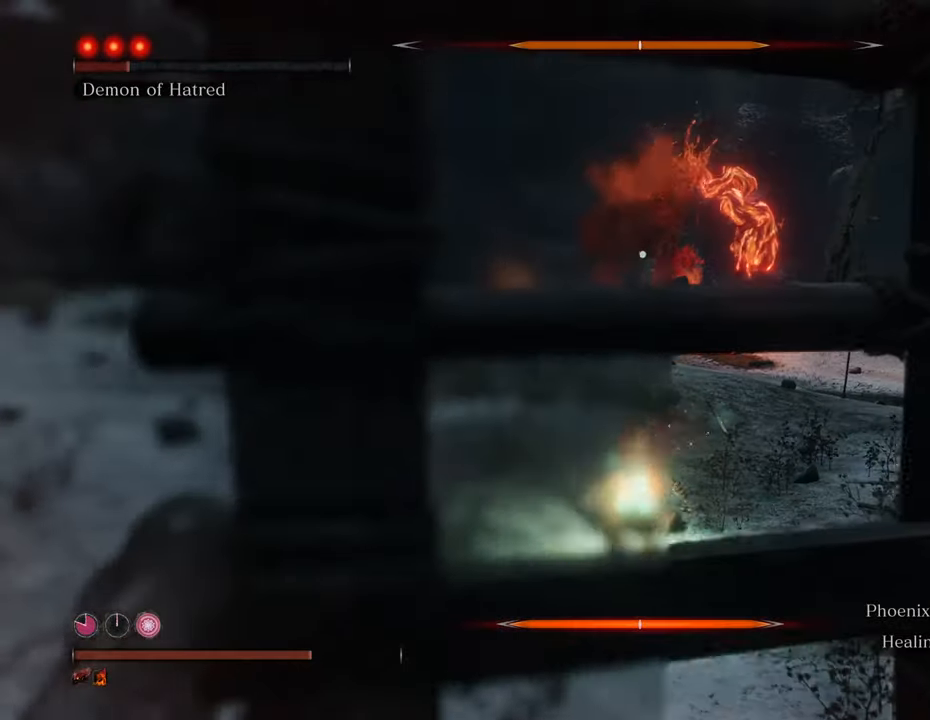
{"keys": ["shift", "w"], "mouse": [], "events": []}
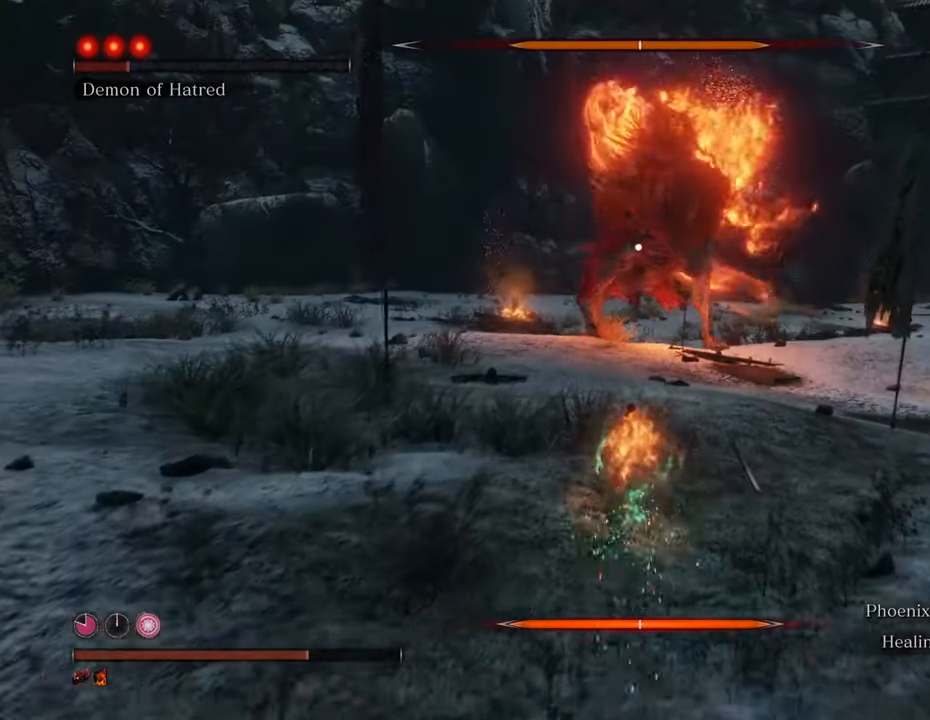
{"keys": ["a", "shift", "w"], "mouse": [], "events": [[216, "a", "down"]]}
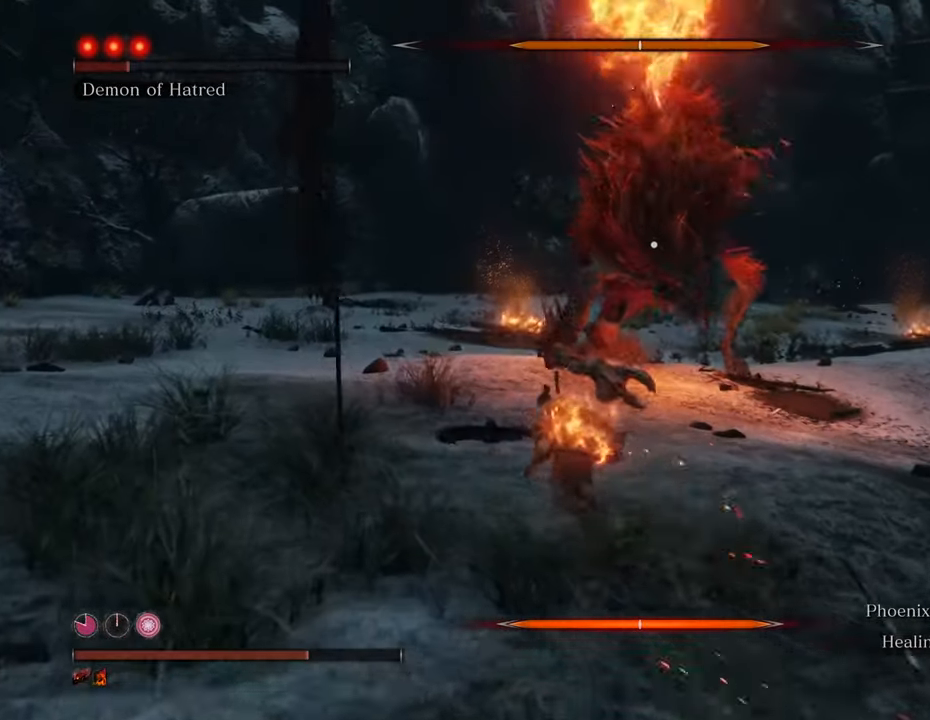
{"keys": ["a", "shift", "w"], "mouse": [], "events": [[50, "w", "up"], [233, "w", "down"]]}
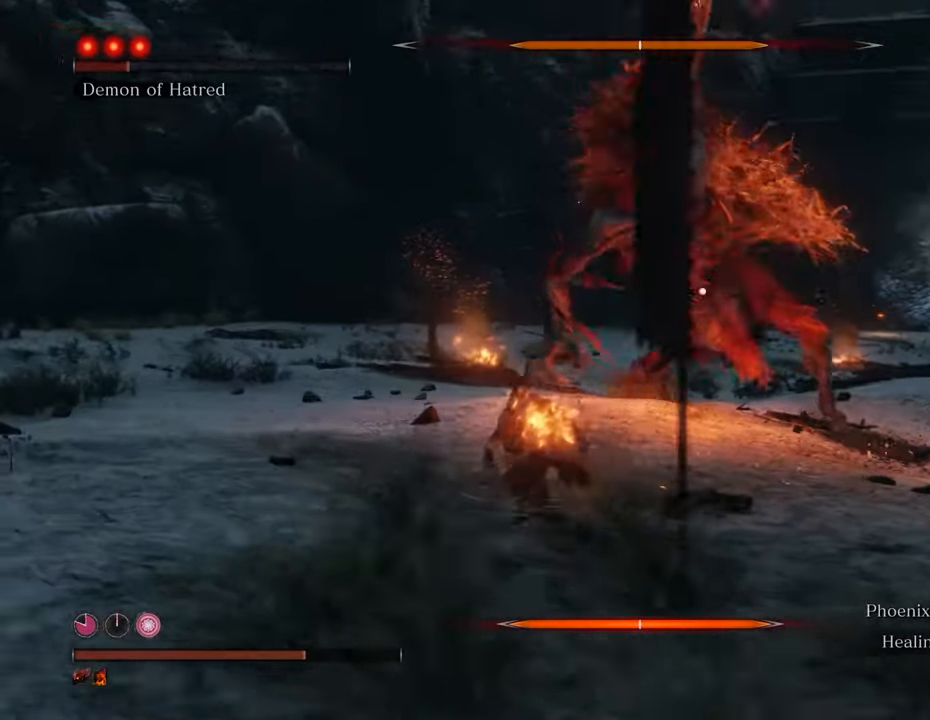
{"keys": ["shift", "w"], "mouse": [], "events": [[483, "a", "up"]]}
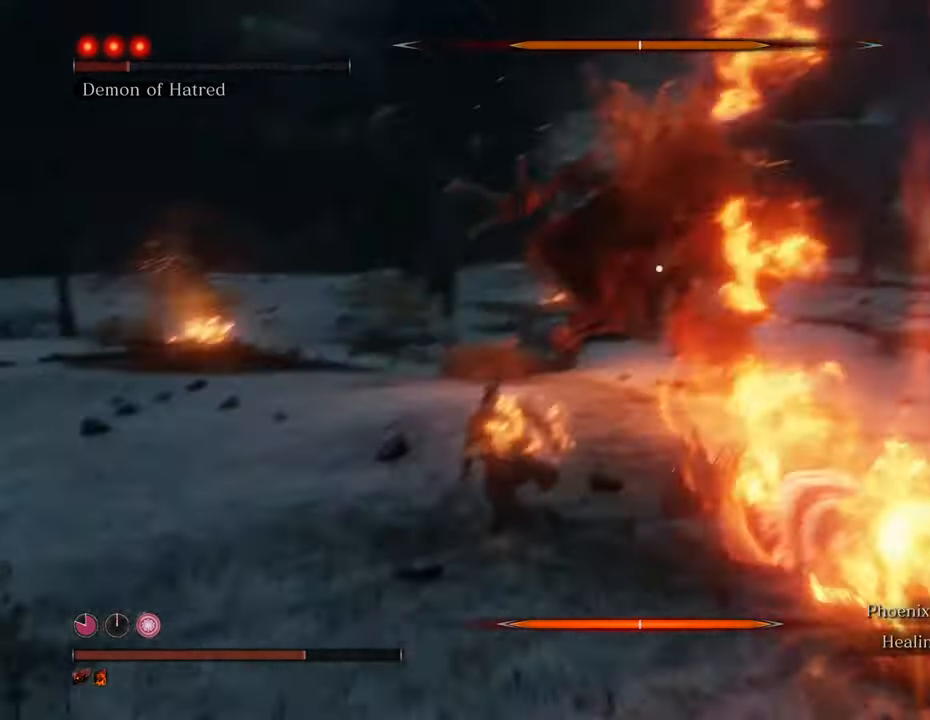
{"keys": ["w"], "mouse": [], "events": [[316, "shift", "up"]]}
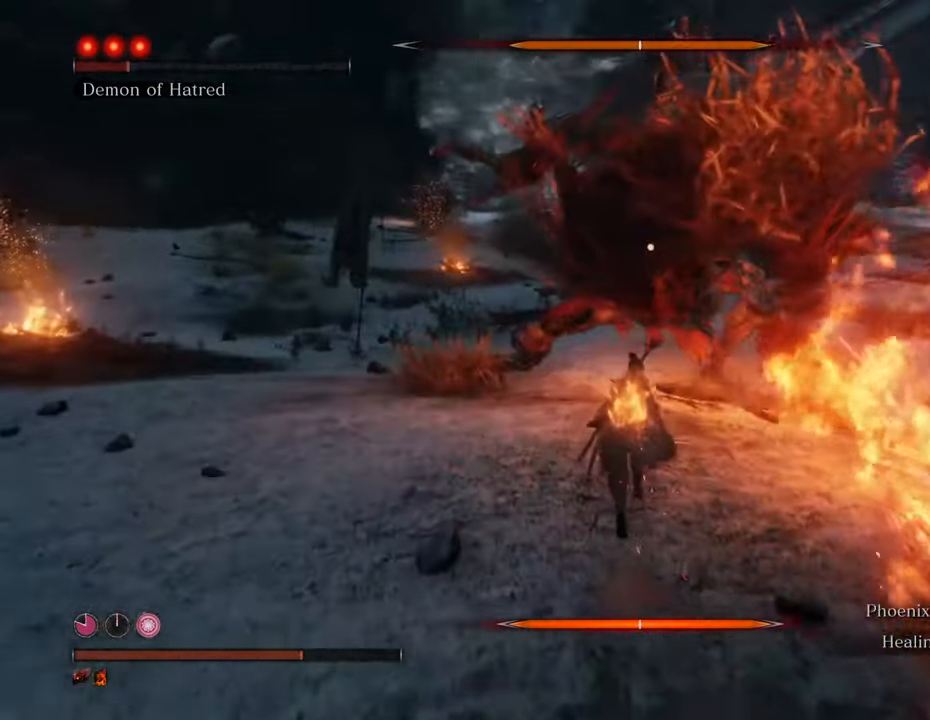
{"keys": ["w"], "mouse": ["left"], "events": [[33, "mouse_left", "down"], [133, "mouse_left", "up"], [416, "mouse_left", "down"]]}
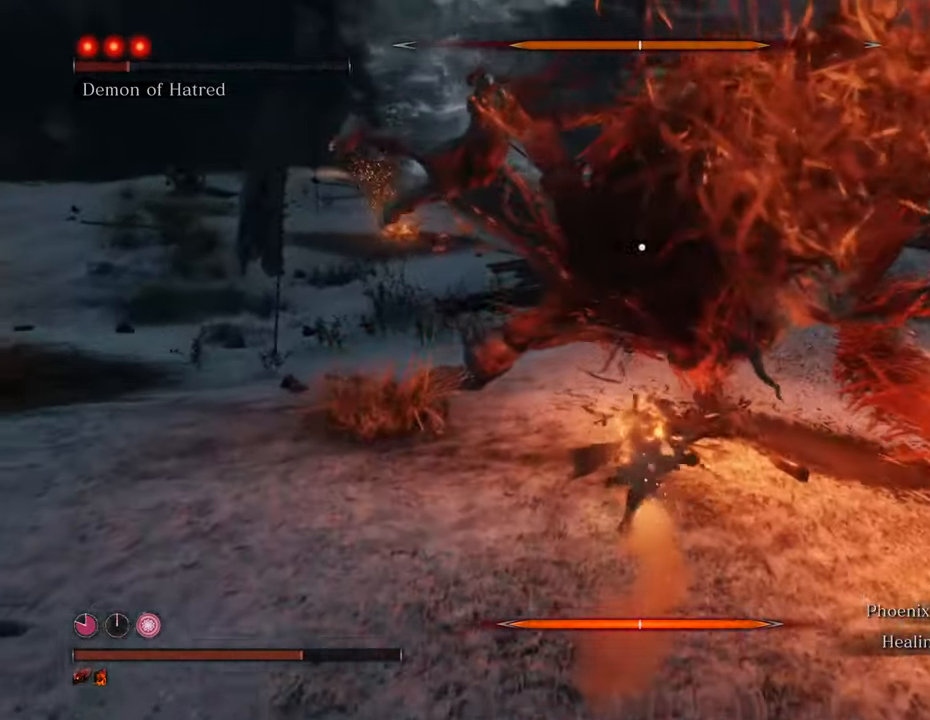
{"keys": ["w"], "mouse": [], "events": [[16, "mouse_left", "up"], [100, "mouse_left", "down"], [200, "mouse_left", "up"], [250, "mouse_left", "down"], [333, "mouse_left", "up"], [383, "mouse_left", "down"], [483, "mouse_left", "up"]]}
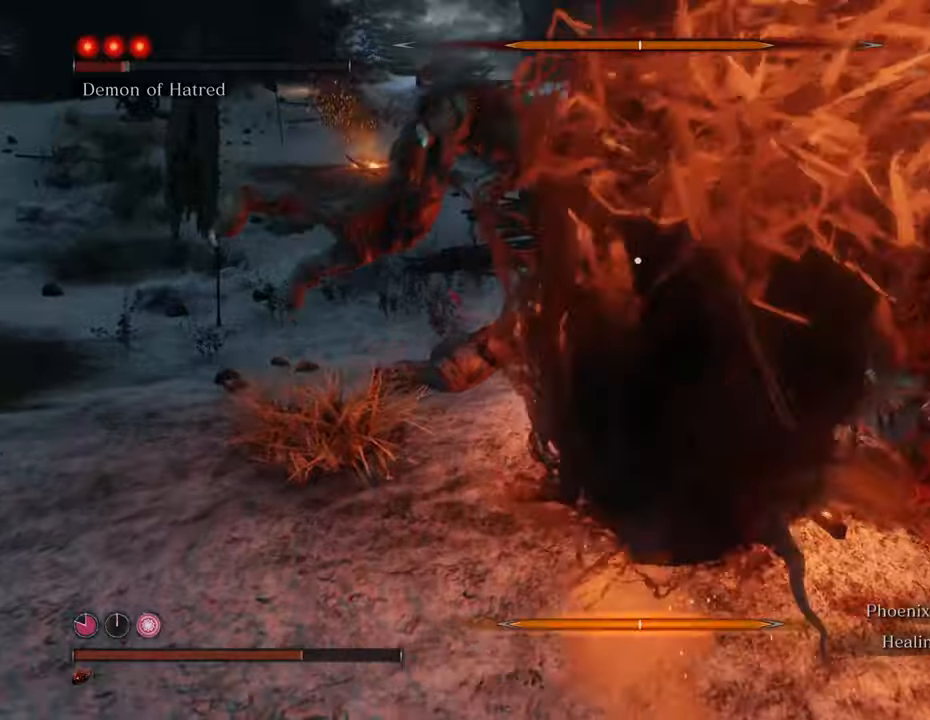
{"keys": [], "mouse": [], "events": [[66, "mouse_left", "down"], [116, "w", "up"], [166, "mouse_left", "up"], [216, "mouse_left", "down"], [300, "mouse_left", "up"], [350, "mouse_left", "down"], [450, "mouse_left", "up"]]}
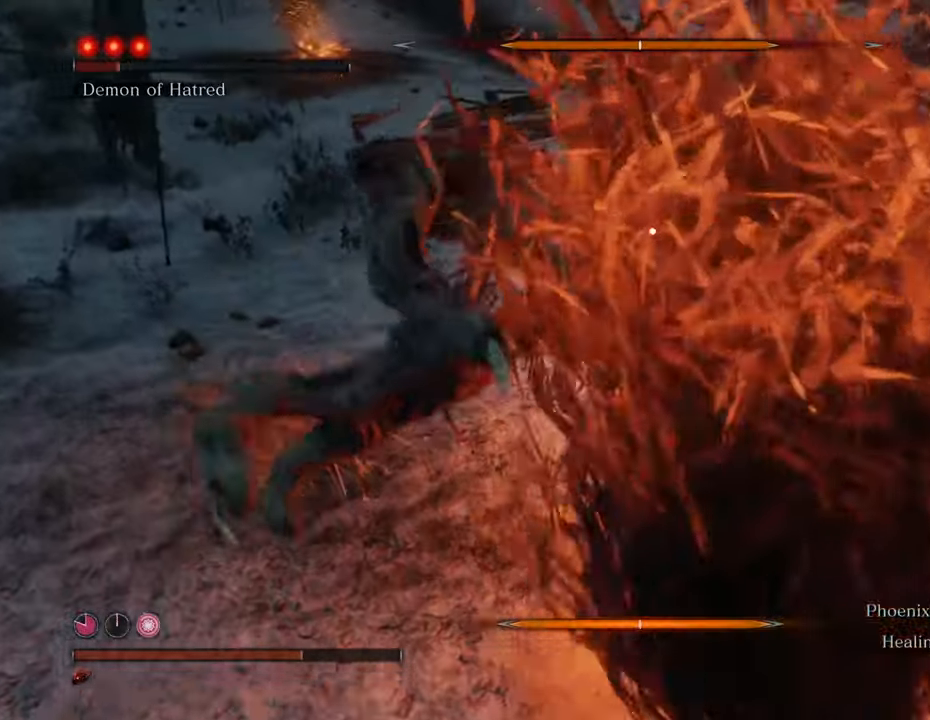
{"keys": [], "mouse": ["left"], "events": [[33, "mouse_left", "down"], [133, "mouse_left", "up"], [183, "mouse_left", "down"], [283, "mouse_left", "up"], [316, "mouse_left", "down"], [416, "mouse_left", "up"], [466, "mouse_left", "down"]]}
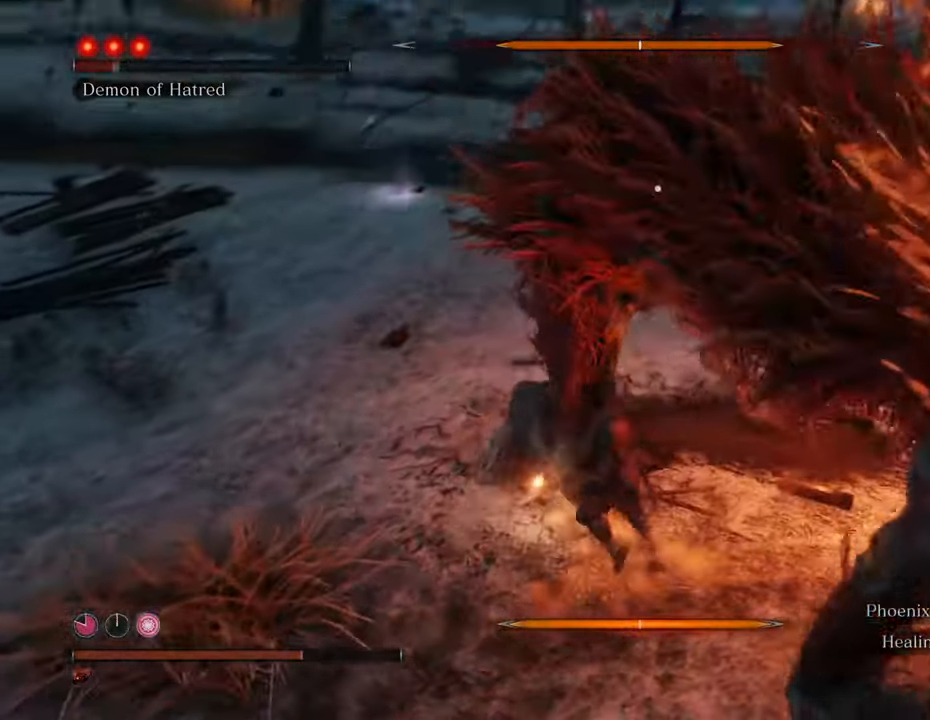
{"keys": [], "mouse": ["left"], "events": [[100, "mouse_left", "up"], [150, "mouse_left", "down"], [250, "mouse_left", "up"], [283, "mouse_left", "down"], [383, "mouse_left", "up"], [433, "mouse_left", "down"]]}
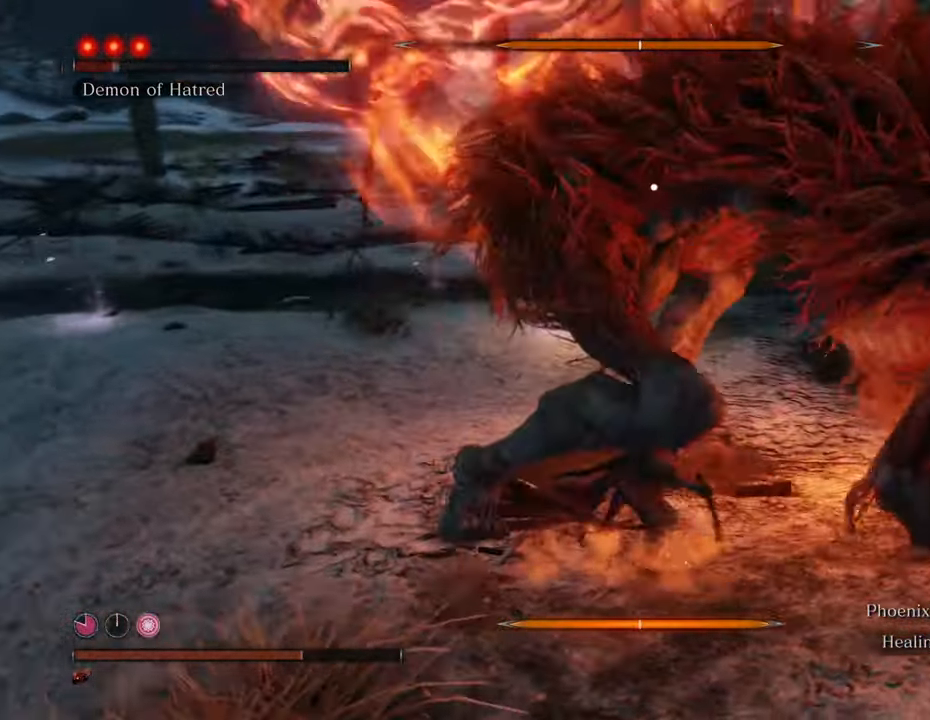
{"keys": [], "mouse": ["left"], "events": [[216, "mouse_left", "up"], [266, "mouse_left", "down"], [350, "mouse_left", "up"], [450, "mouse_left", "down"]]}
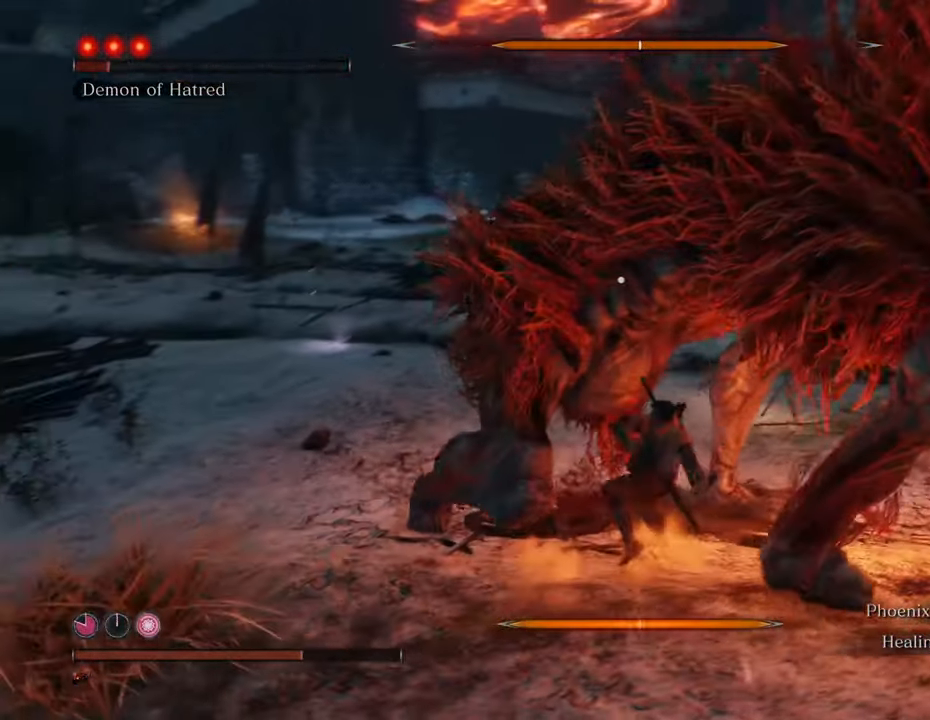
{"keys": [], "mouse": [], "events": [[33, "mouse_left", "up"], [83, "mouse_left", "down"], [183, "mouse_left", "up"], [233, "mouse_left", "down"], [316, "mouse_left", "up"], [416, "mouse_left", "down"], [500, "mouse_left", "up"]]}
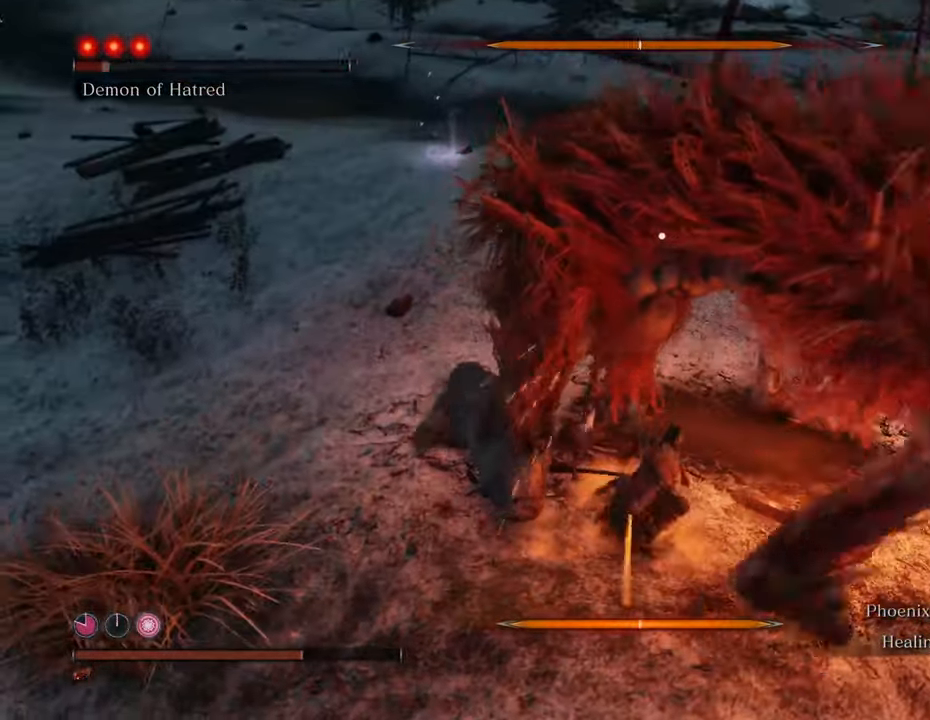
{"keys": [], "mouse": [], "events": [[50, "mouse_left", "down"], [150, "mouse_left", "up"], [250, "mouse_left", "down"], [333, "mouse_left", "up"], [383, "mouse_left", "down"], [483, "mouse_left", "up"]]}
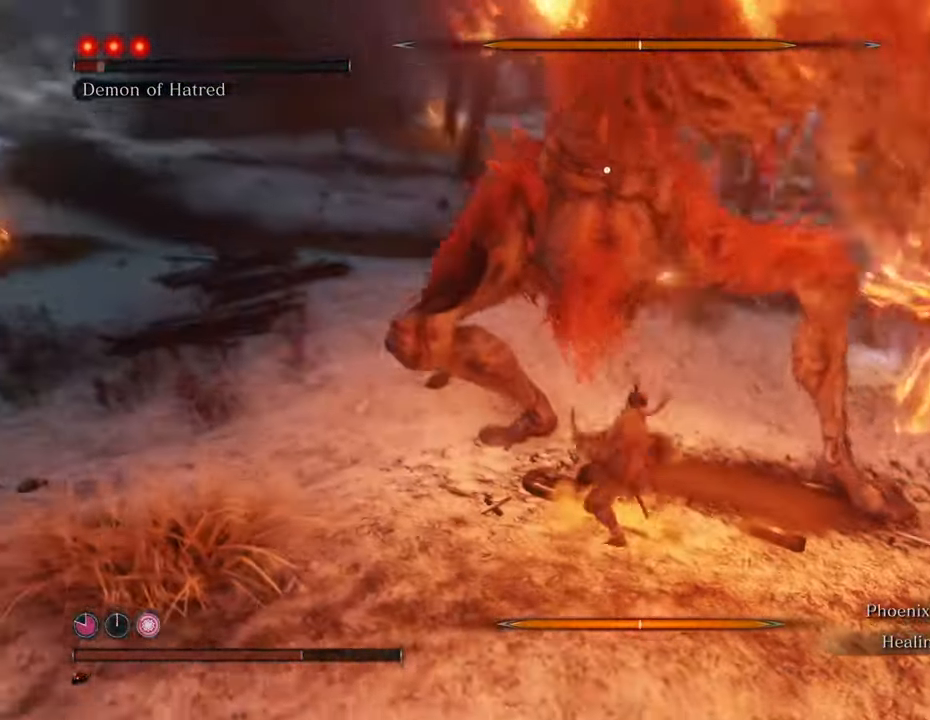
{"keys": [], "mouse": [], "events": [[16, "mouse_left", "down"], [116, "mouse_left", "up"], [216, "mouse_left", "down"], [266, "mouse_left", "up"]]}
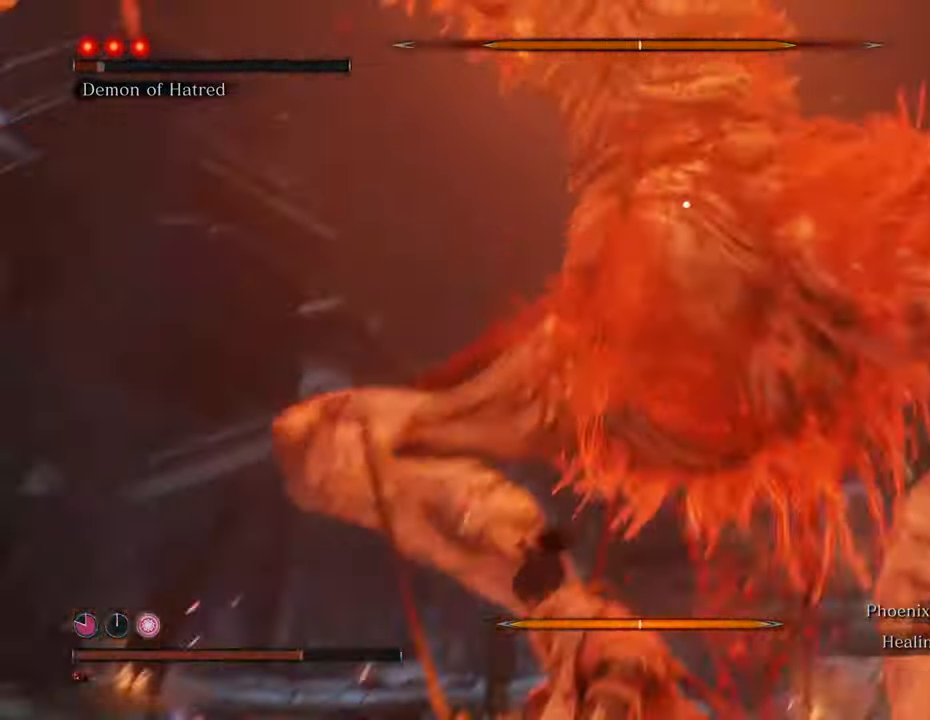
{"keys": ["a", "s", "shift"], "mouse": [], "events": [[183, "a", "down"], [366, "s", "down"], [366, "shift", "down"]]}
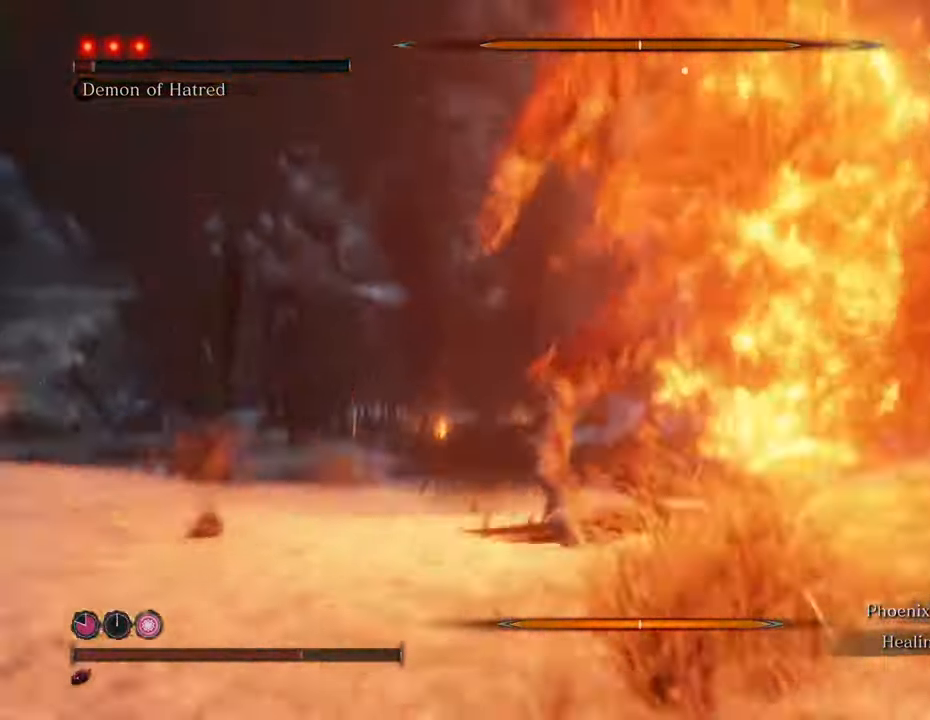
{"keys": ["a", "s", "shift"], "mouse": [], "events": []}
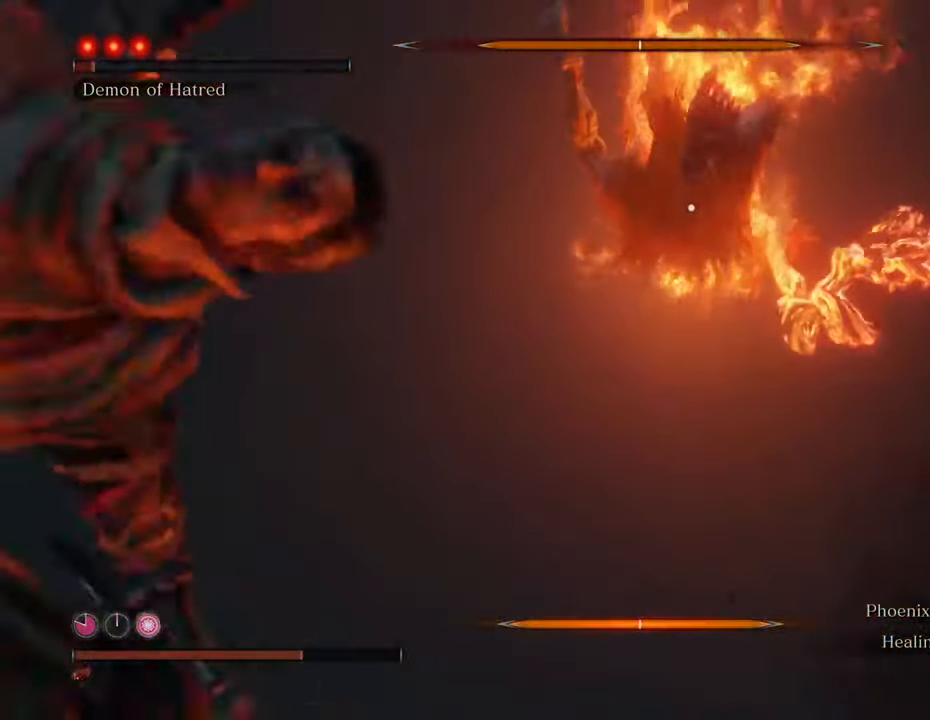
{"keys": ["a", "s", "shift"], "mouse": [], "events": []}